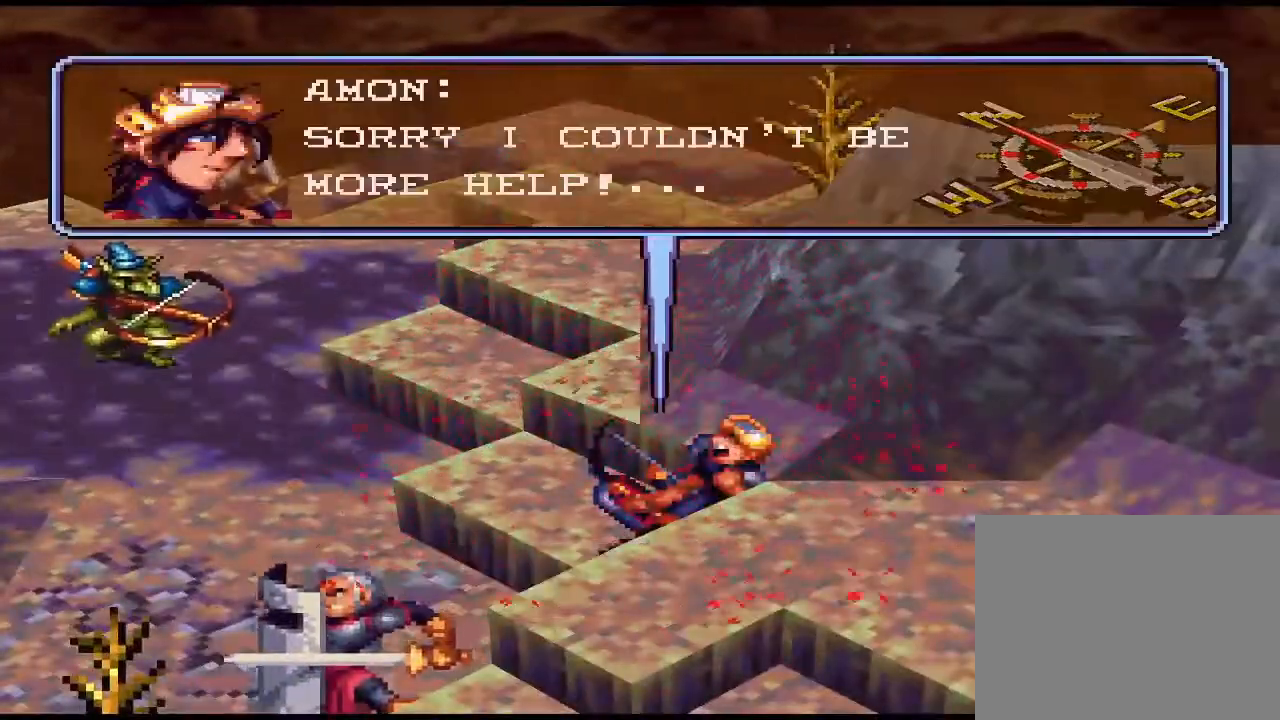
Gameplay with a controller (PlayStation layout); each line is a JSON object with the inputs held at the frame after it. "events" lists button and stick changes between this image and that frame as [ms after this image, input, new state], when the widget could be followed in between. Not read: left_stick right_stick.
{"buttons": [], "events": [[167, "CIRCLE", "down"], [300, "CIRCLE", "up"]]}
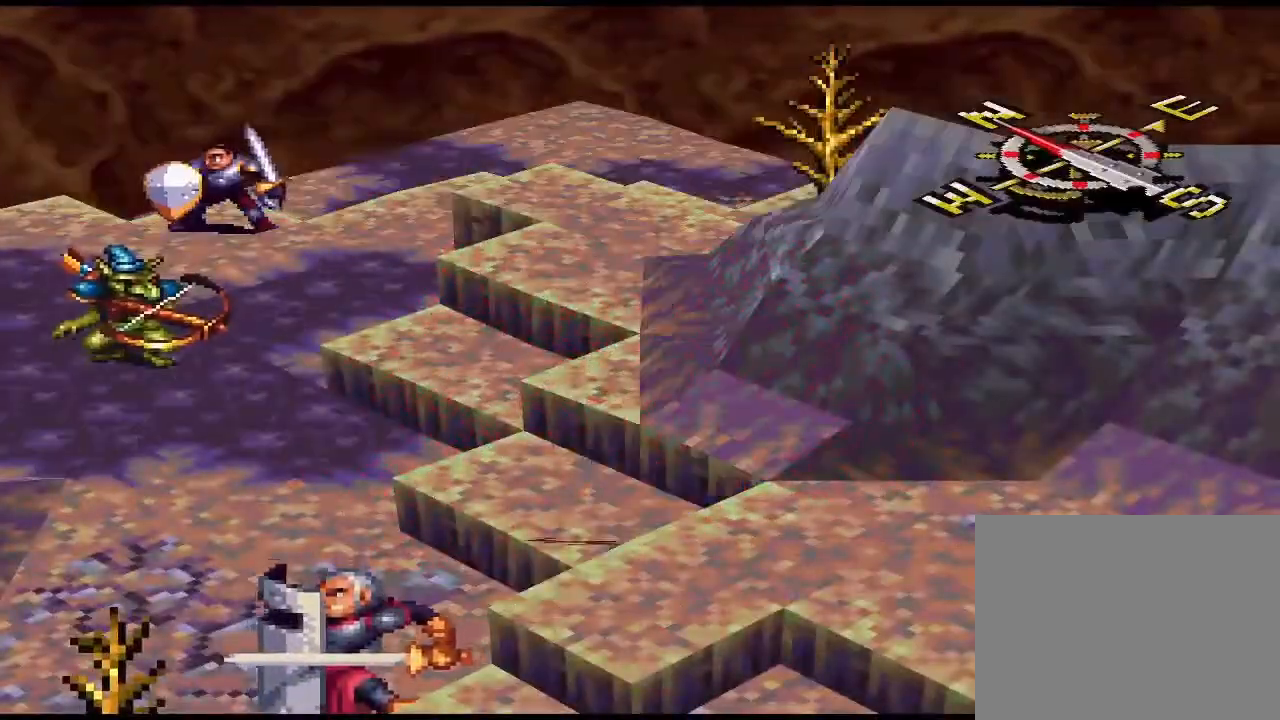
{"buttons": [], "events": []}
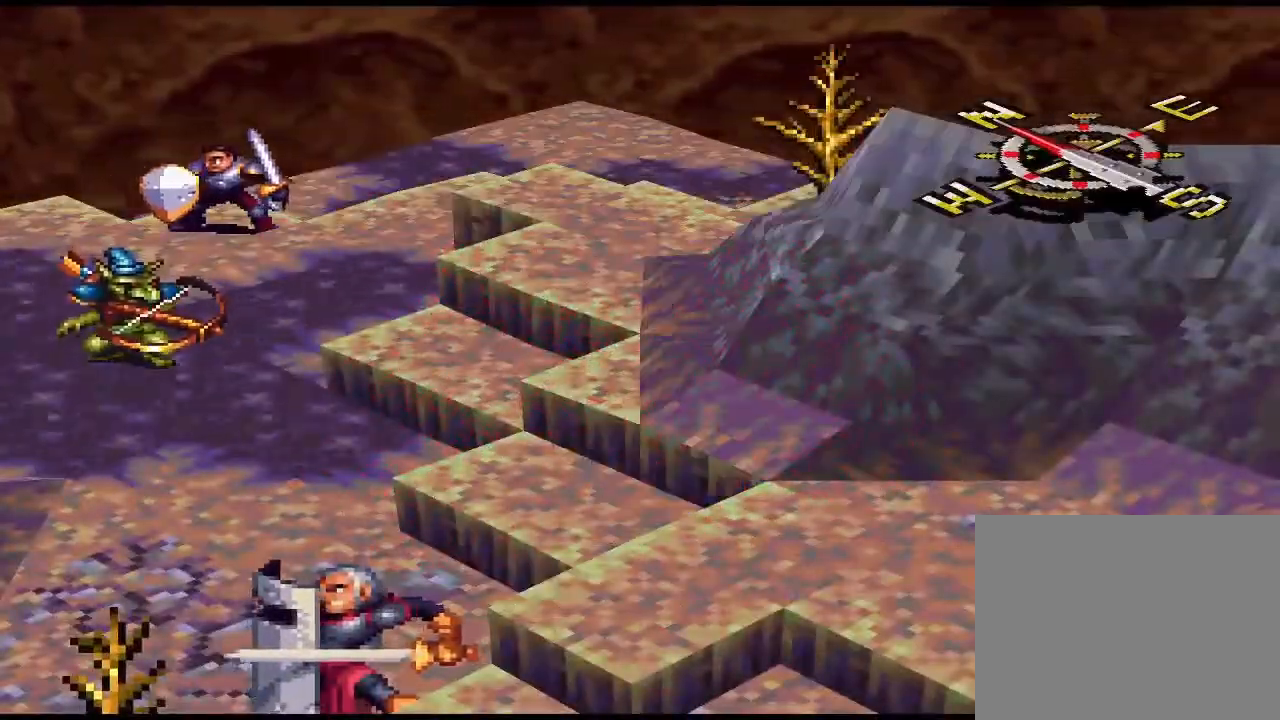
{"buttons": [], "events": []}
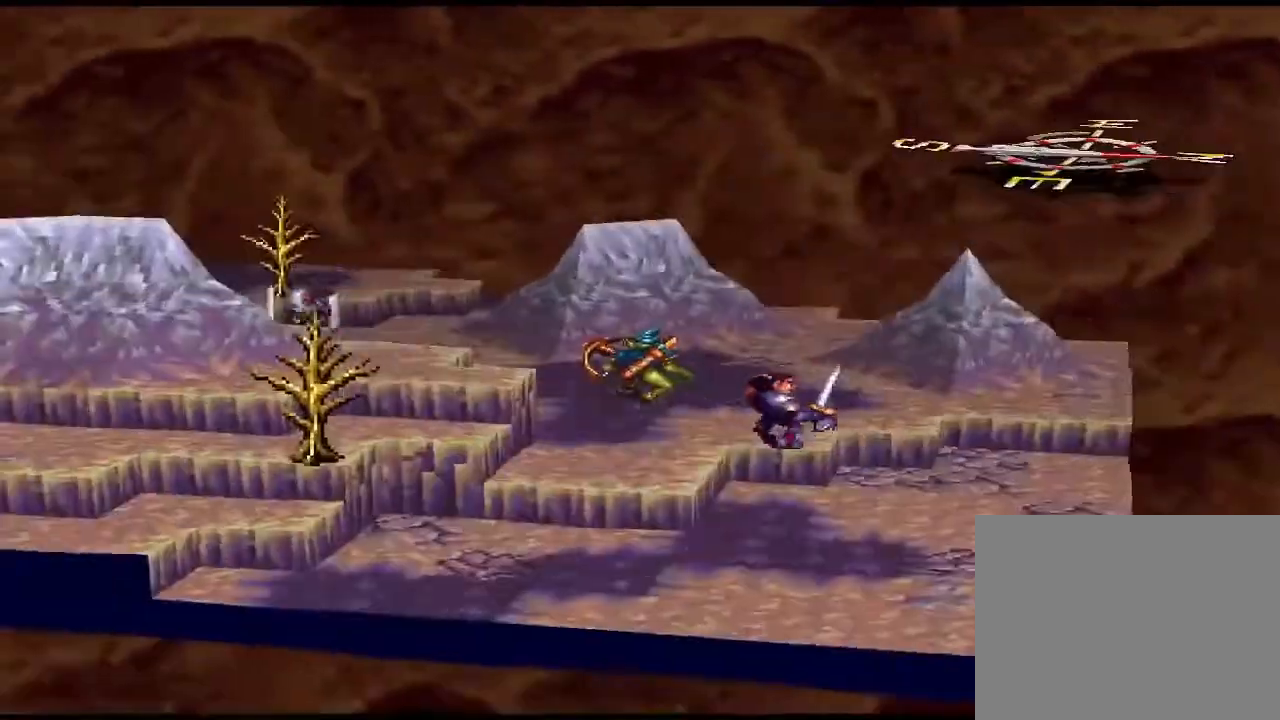
{"buttons": [], "events": []}
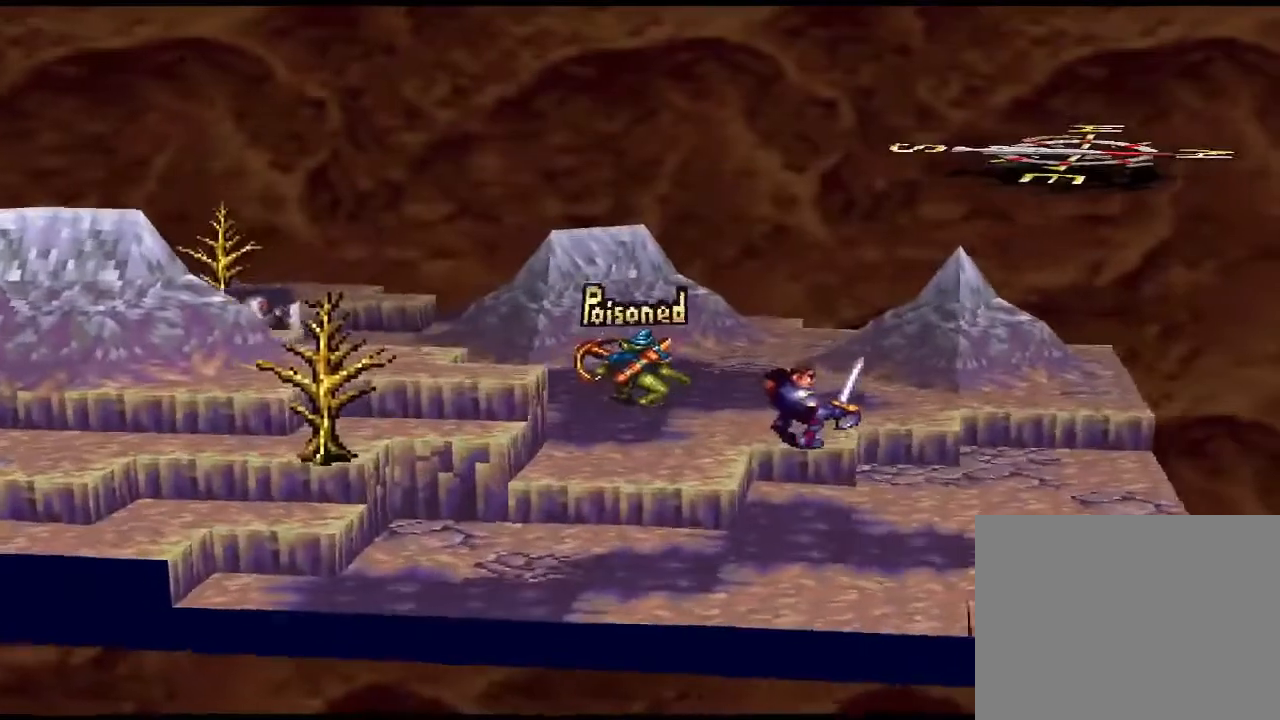
{"buttons": [], "events": [[400, "CIRCLE", "down"], [500, "CIRCLE", "up"]]}
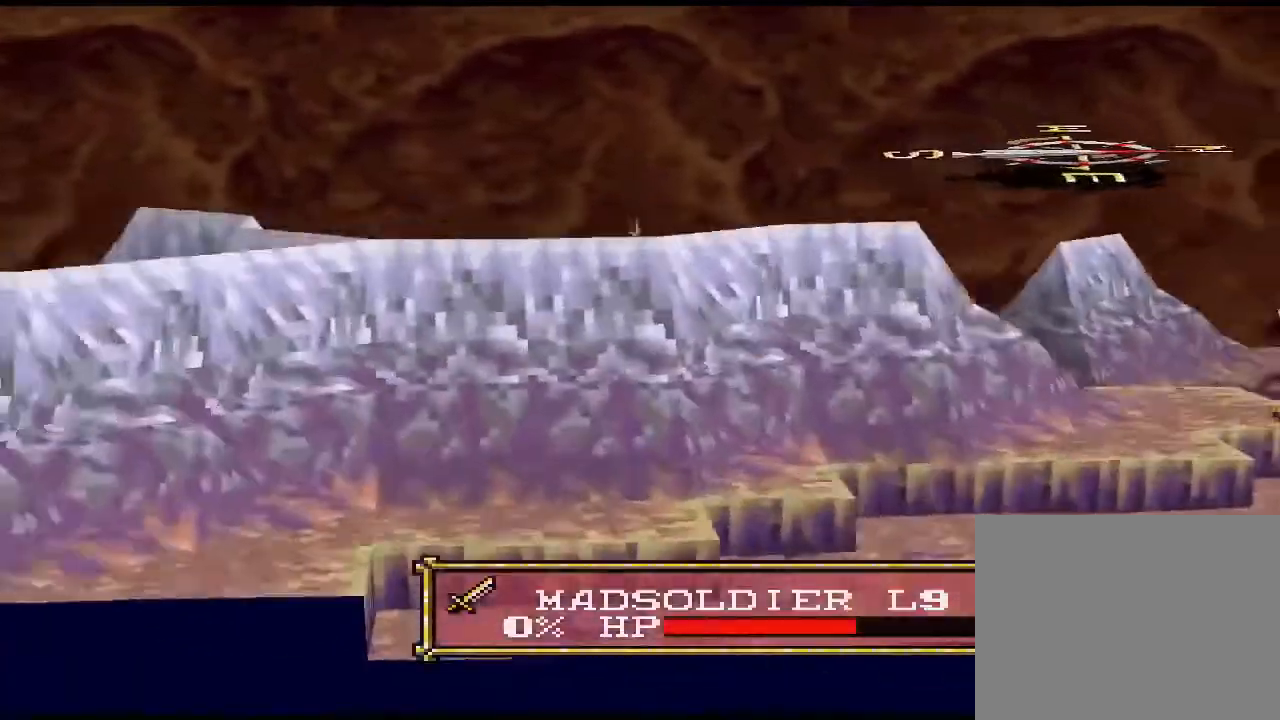
{"buttons": [], "events": [[100, "CIRCLE", "down"], [200, "CIRCLE", "up"]]}